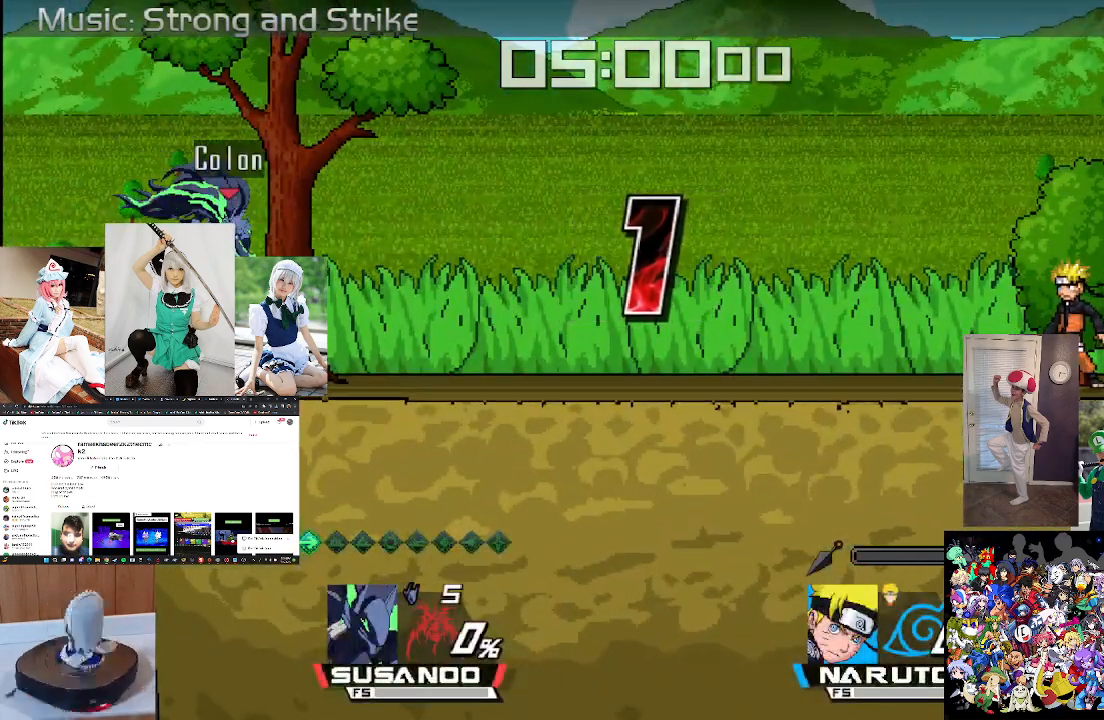
Gameplay with a controller (Xbox layout); each line is a JSON object with the inputs held at the frame after it. "events" lists button and stick changes between this image and that frame as [ms after this image, input, new state], when the widget could be followed in between.
{"buttons": [], "left_stick": "right", "right_stick": "center", "events": [[200, "left_stick", "right"]]}
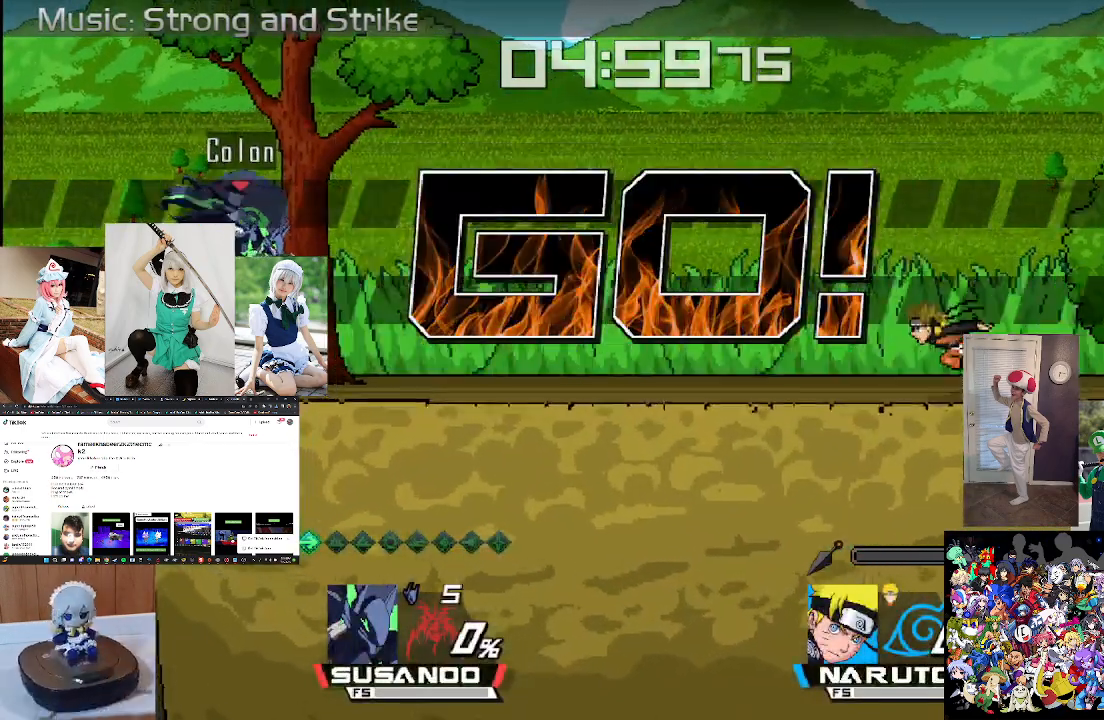
{"buttons": ["B"], "left_stick": "right", "right_stick": "center", "events": [[33, "left_stick", "center"], [100, "left_stick", "right"], [400, "B", "down"]]}
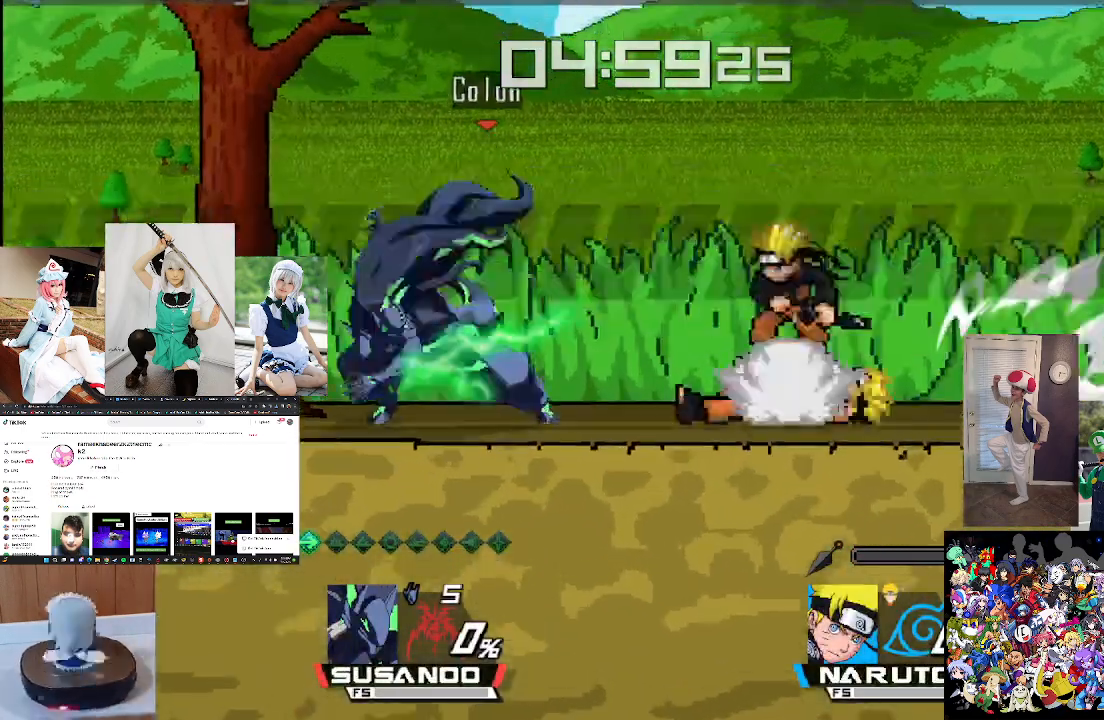
{"buttons": [], "left_stick": "center", "right_stick": "center", "events": [[133, "B", "up"], [300, "B", "down"], [300, "left_stick", "center"], [433, "B", "up"]]}
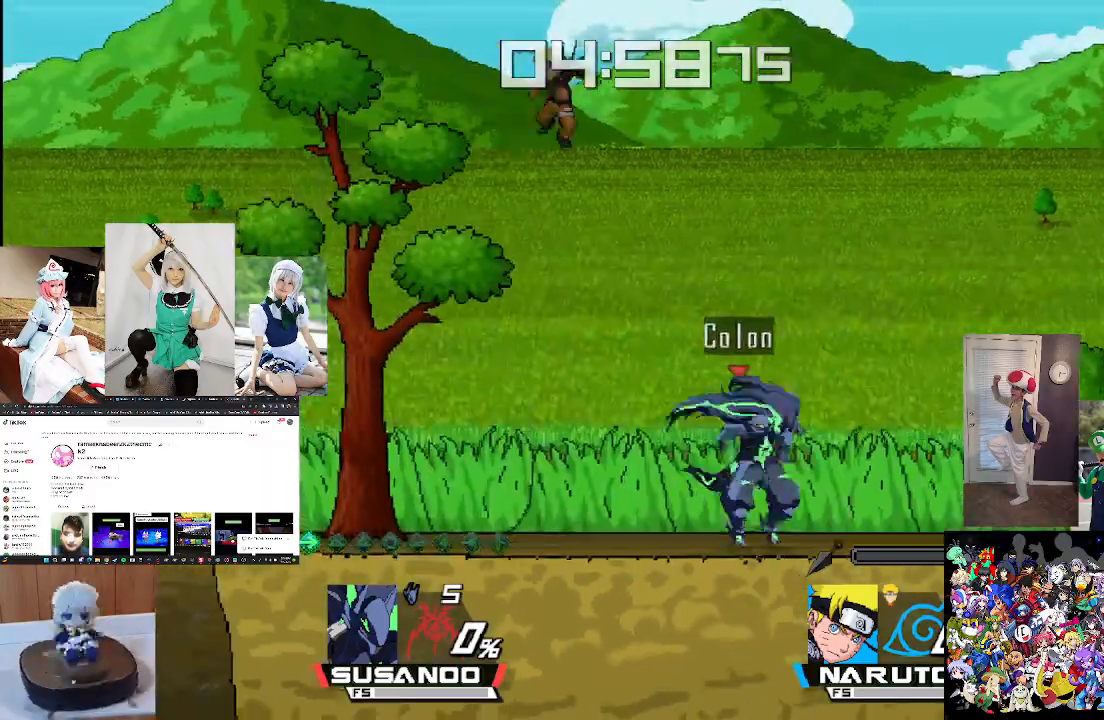
{"buttons": [], "left_stick": "left", "right_stick": "center", "events": [[433, "left_stick", "left"]]}
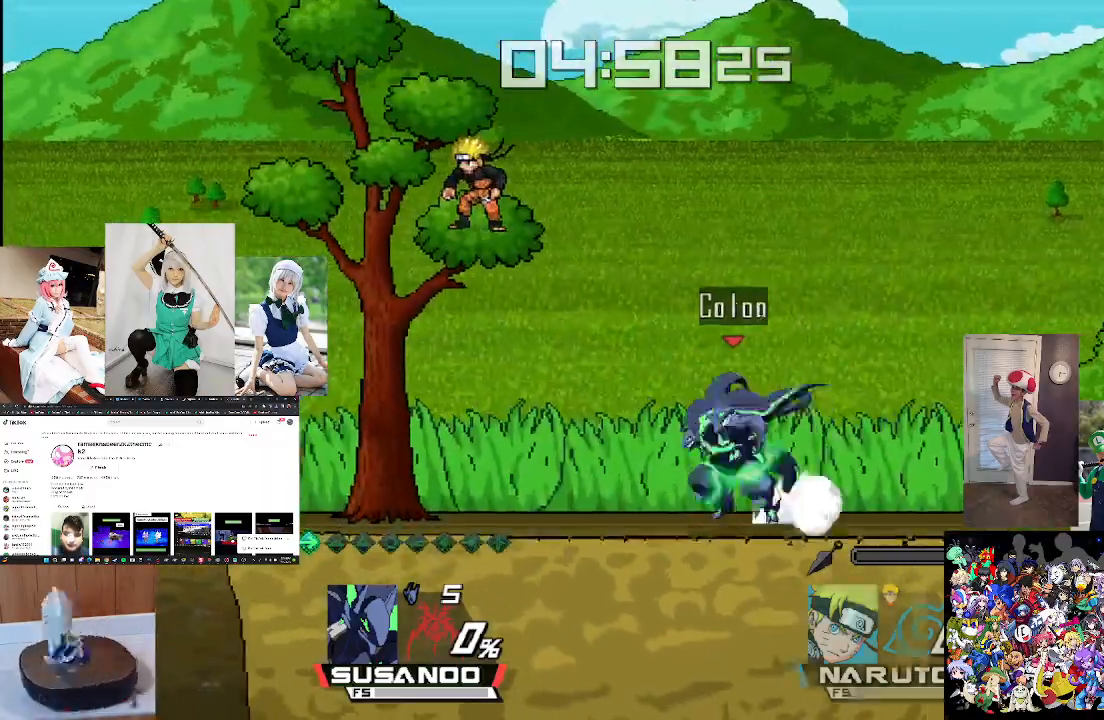
{"buttons": [], "left_stick": "right", "right_stick": "center", "events": [[133, "left_stick", "right"]]}
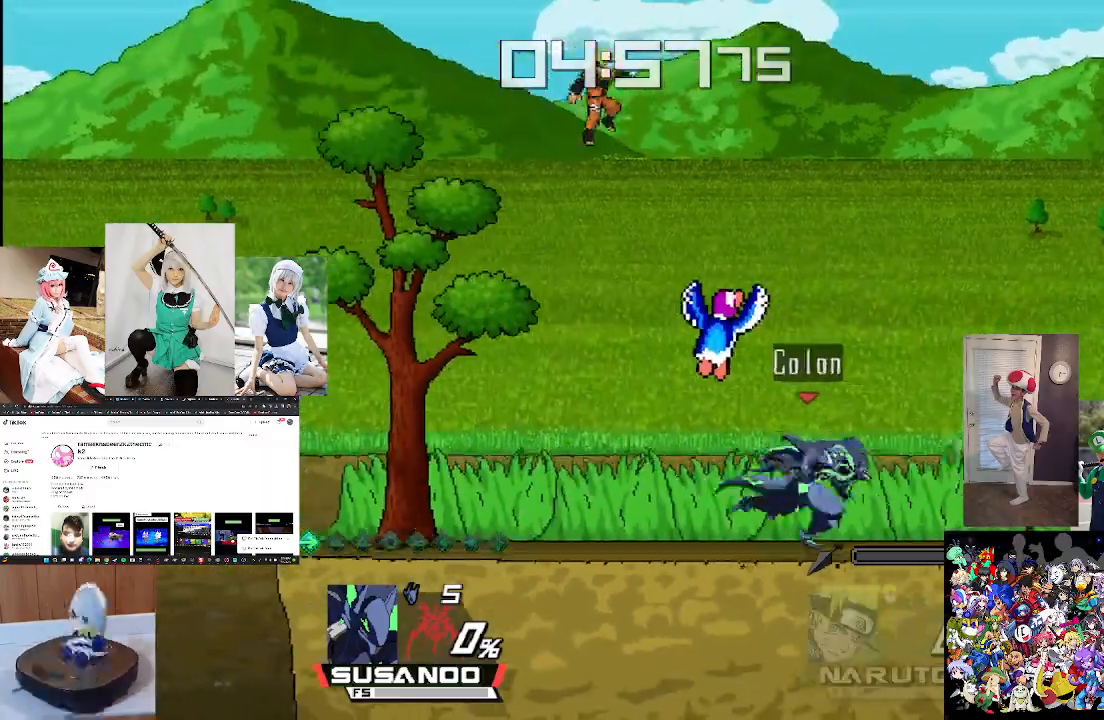
{"buttons": ["B"], "left_stick": "left", "right_stick": "center", "events": [[200, "left_stick", "center"], [367, "left_stick", "left"], [467, "B", "down"]]}
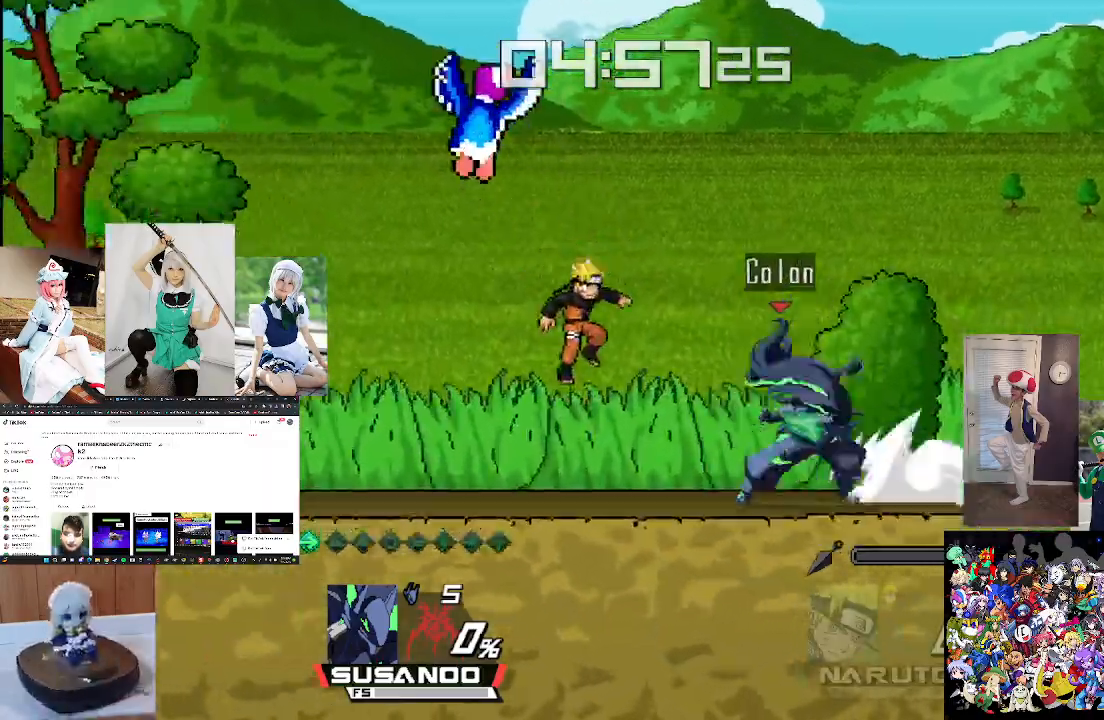
{"buttons": [], "left_stick": "left", "right_stick": "center", "events": [[67, "B", "up"], [167, "B", "down"], [267, "B", "up"], [367, "B", "down"], [500, "B", "up"]]}
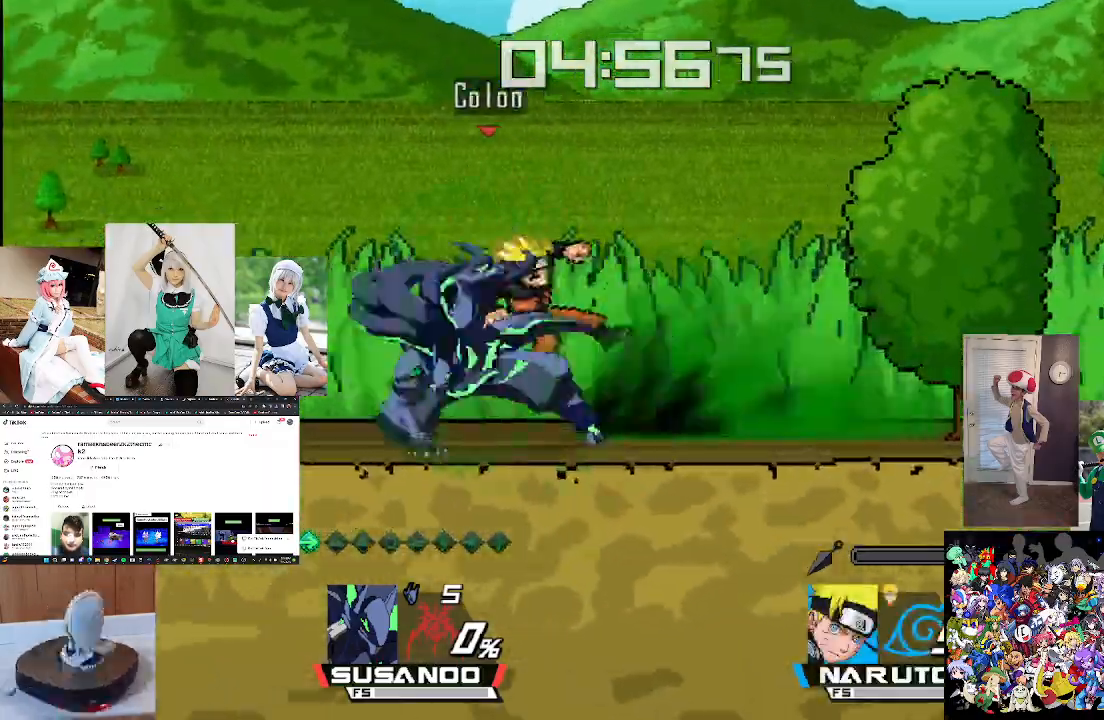
{"buttons": [], "left_stick": "right", "right_stick": "center", "events": [[133, "left_stick", "center"], [367, "A", "down"], [433, "A", "up"], [433, "left_stick", "right"]]}
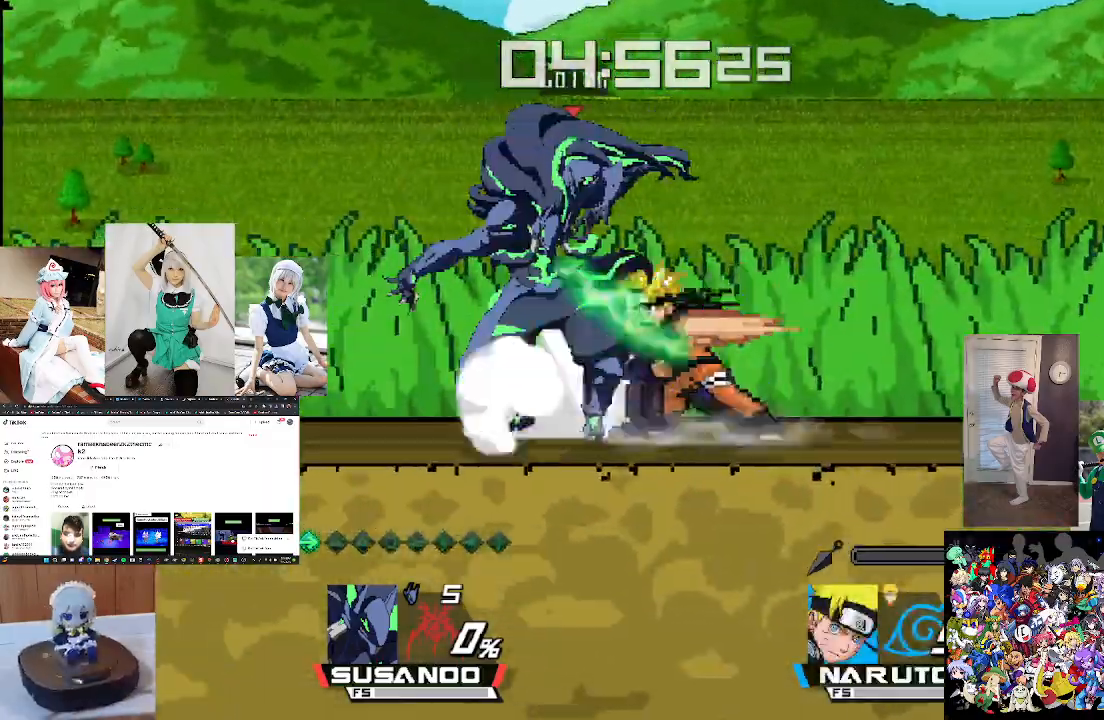
{"buttons": [], "left_stick": "left", "right_stick": "center", "events": [[100, "A", "down"], [133, "left_stick", "center"], [200, "A", "up"], [300, "left_stick", "right"], [367, "left_stick", "center"], [433, "left_stick", "left"]]}
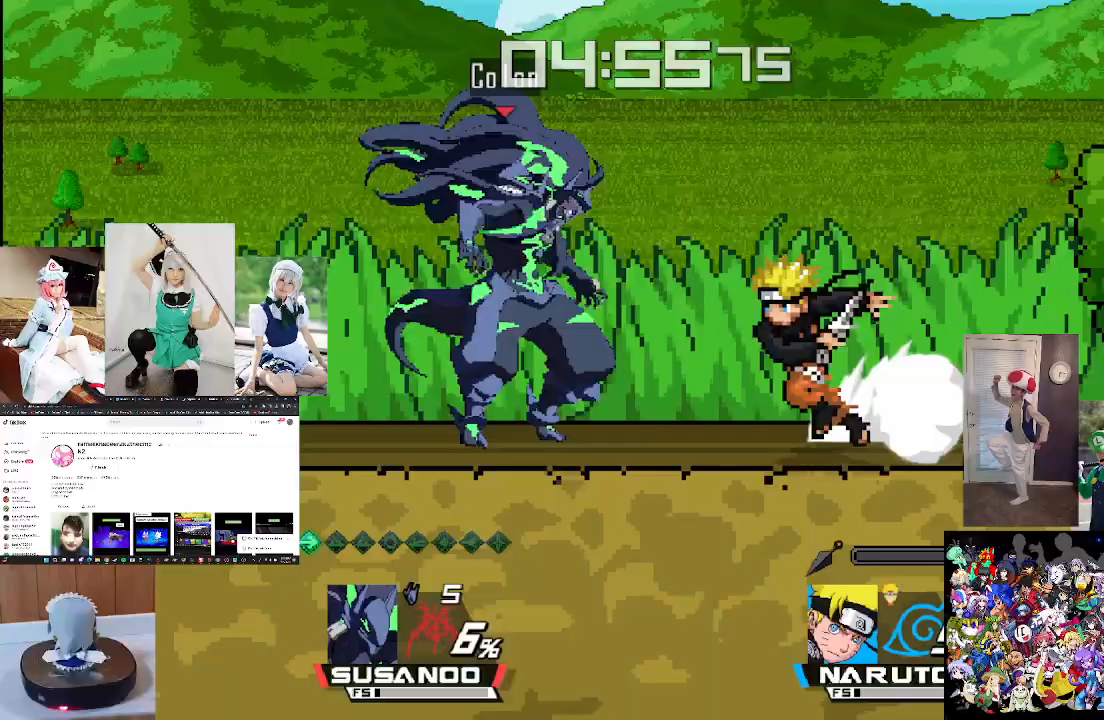
{"buttons": [], "left_stick": "center", "right_stick": "center", "events": [[500, "left_stick", "center"]]}
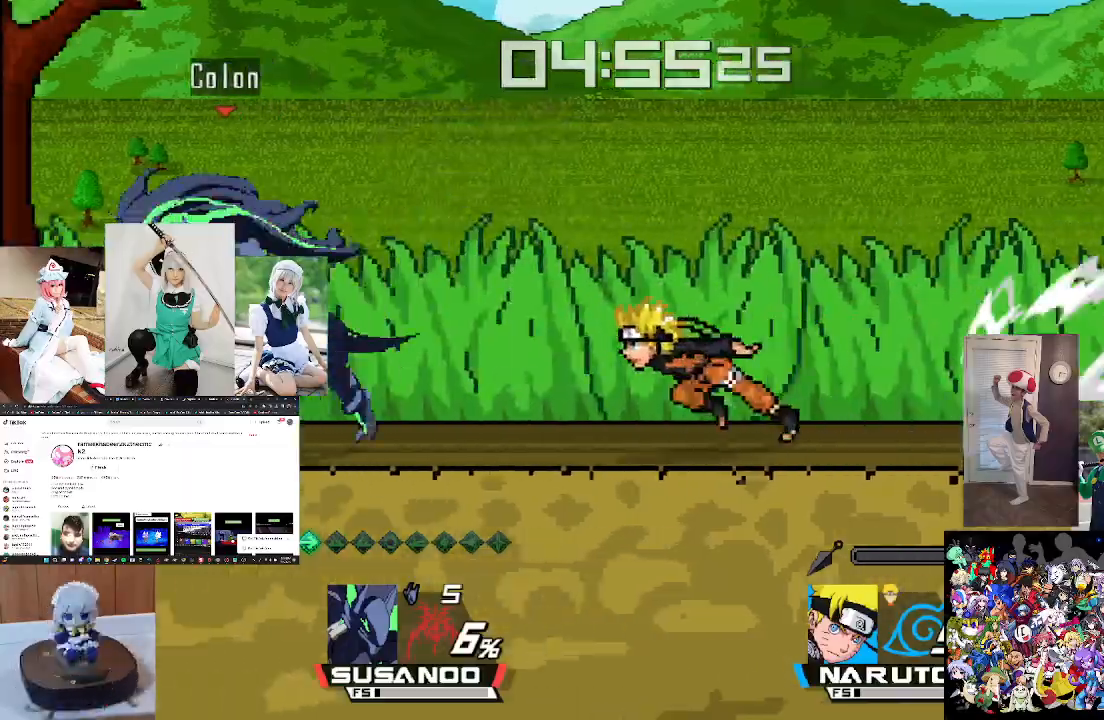
{"buttons": ["B"], "left_stick": "right", "right_stick": "center", "events": [[33, "left_stick", "right"], [133, "B", "down"], [200, "B", "up"], [300, "B", "down"], [400, "B", "up"], [500, "B", "down"]]}
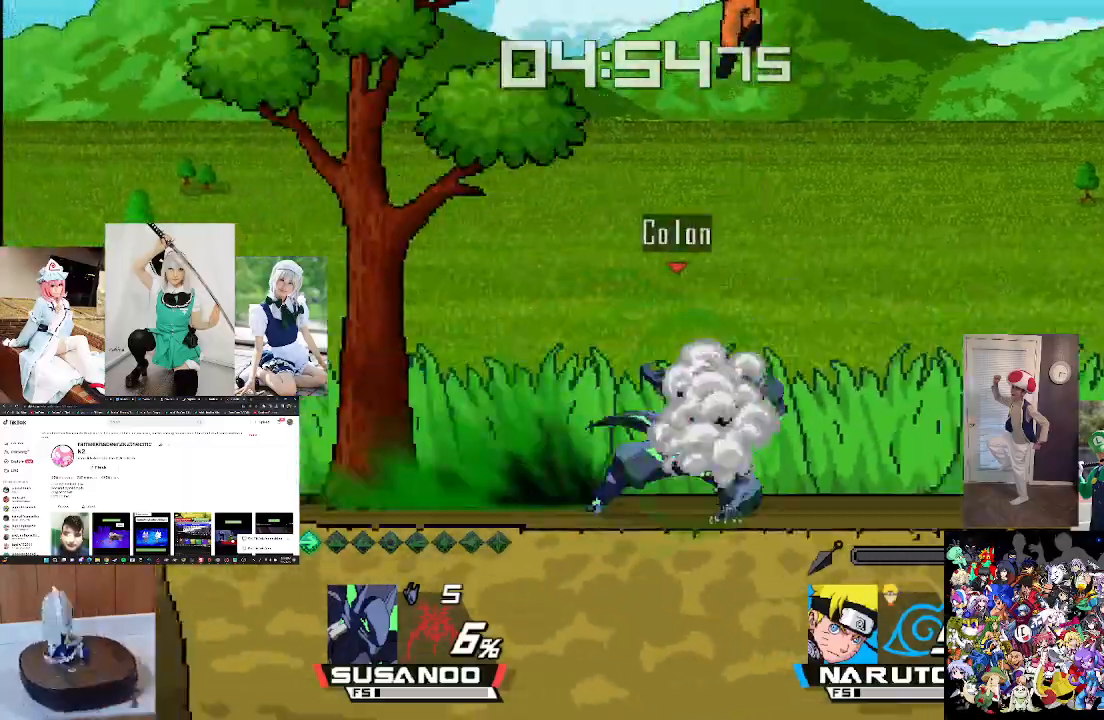
{"buttons": [], "left_stick": "right", "right_stick": "center", "events": [[100, "left_stick", "center"], [133, "B", "up"], [367, "left_stick", "right"]]}
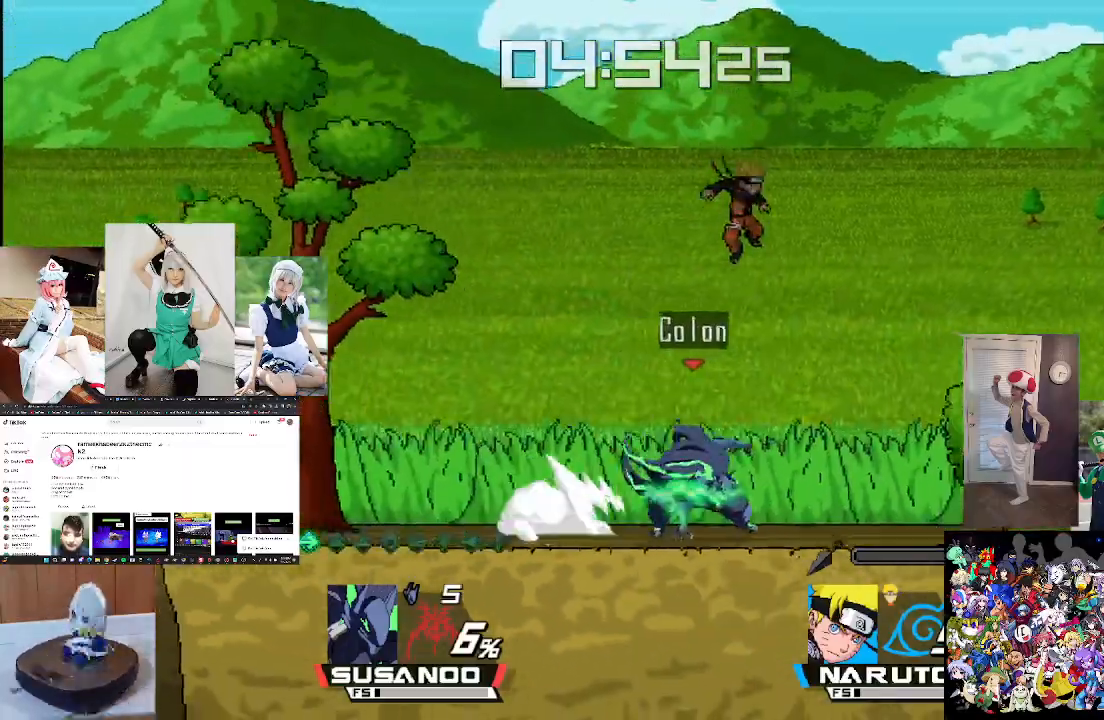
{"buttons": [], "left_stick": "right", "right_stick": "center", "events": [[67, "left_stick", "center"], [133, "left_stick", "left"], [500, "left_stick", "right"]]}
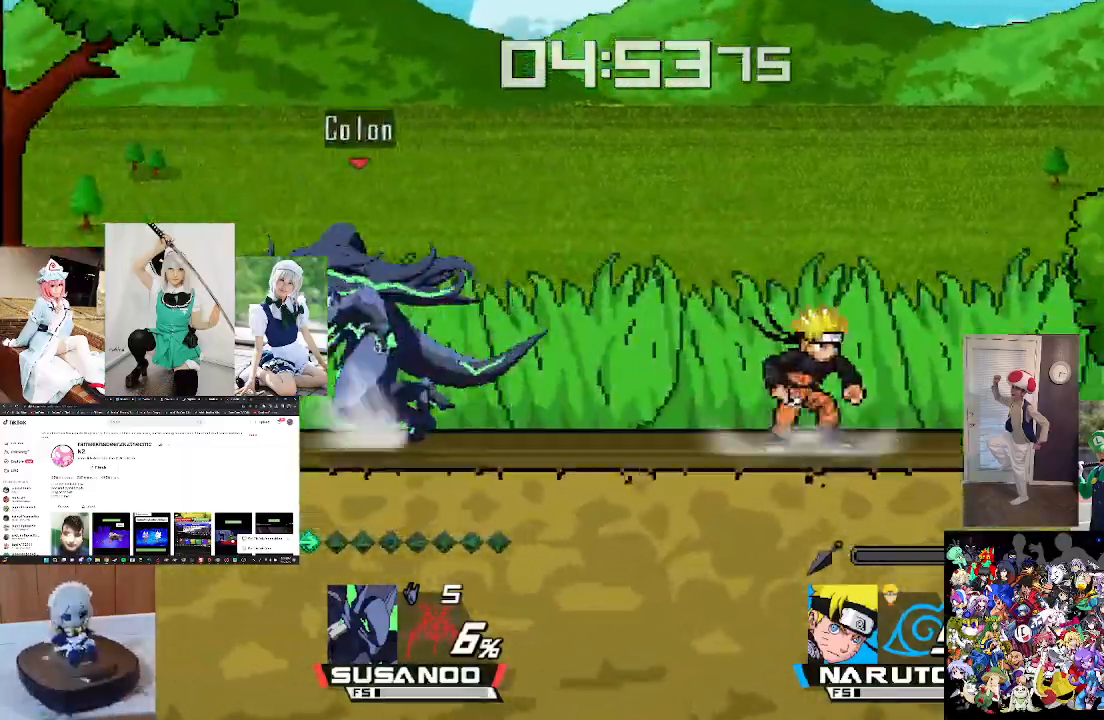
{"buttons": [], "left_stick": "right", "right_stick": "center", "events": [[33, "B", "down"], [500, "B", "up"]]}
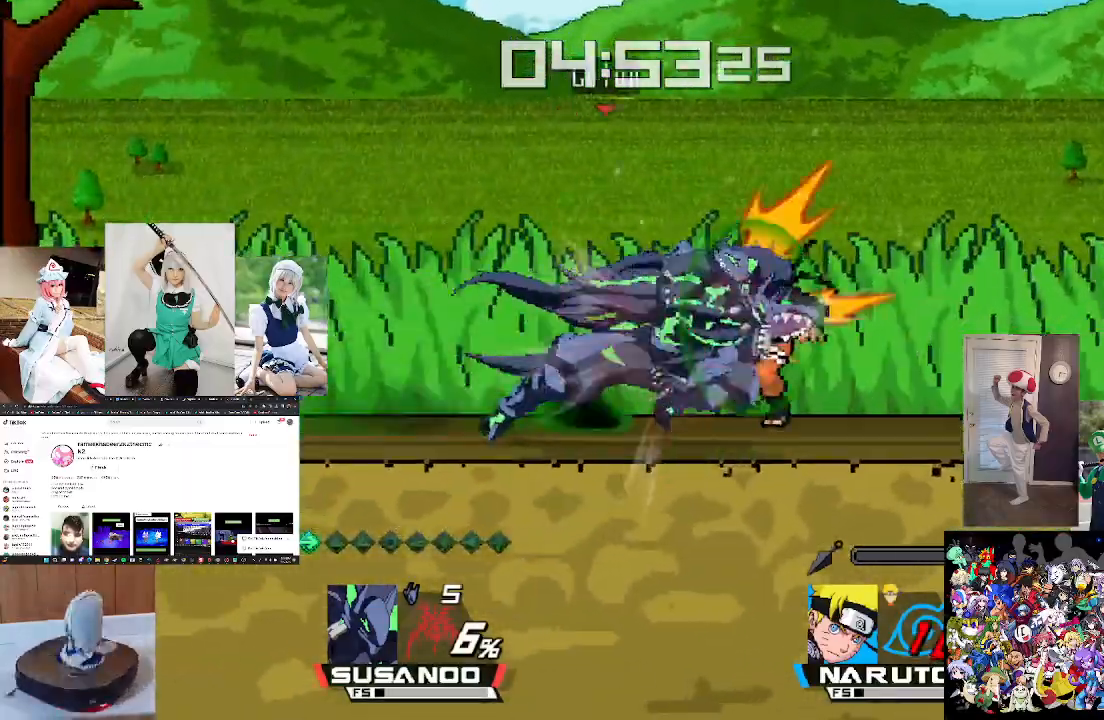
{"buttons": [], "left_stick": "right", "right_stick": "center", "events": [[33, "left_stick", "center"], [367, "left_stick", "right"], [400, "B", "down"], [500, "B", "up"]]}
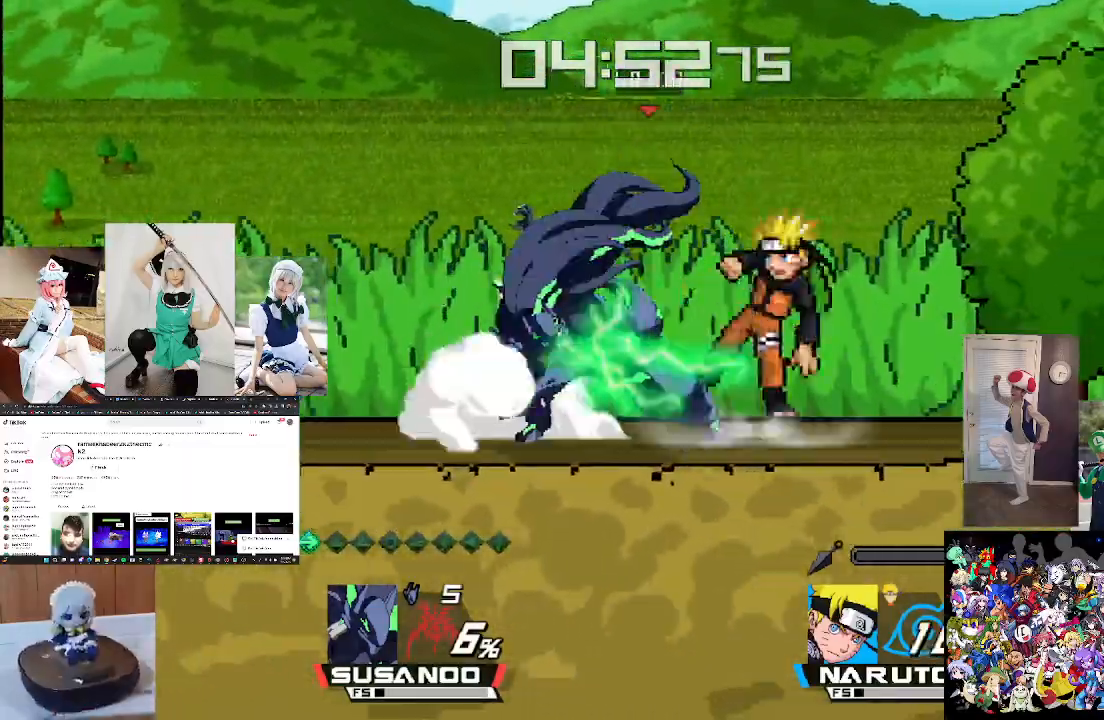
{"buttons": [], "left_stick": "left", "right_stick": "center", "events": [[100, "B", "down"], [133, "left_stick", "center"], [200, "B", "up"], [467, "left_stick", "left"]]}
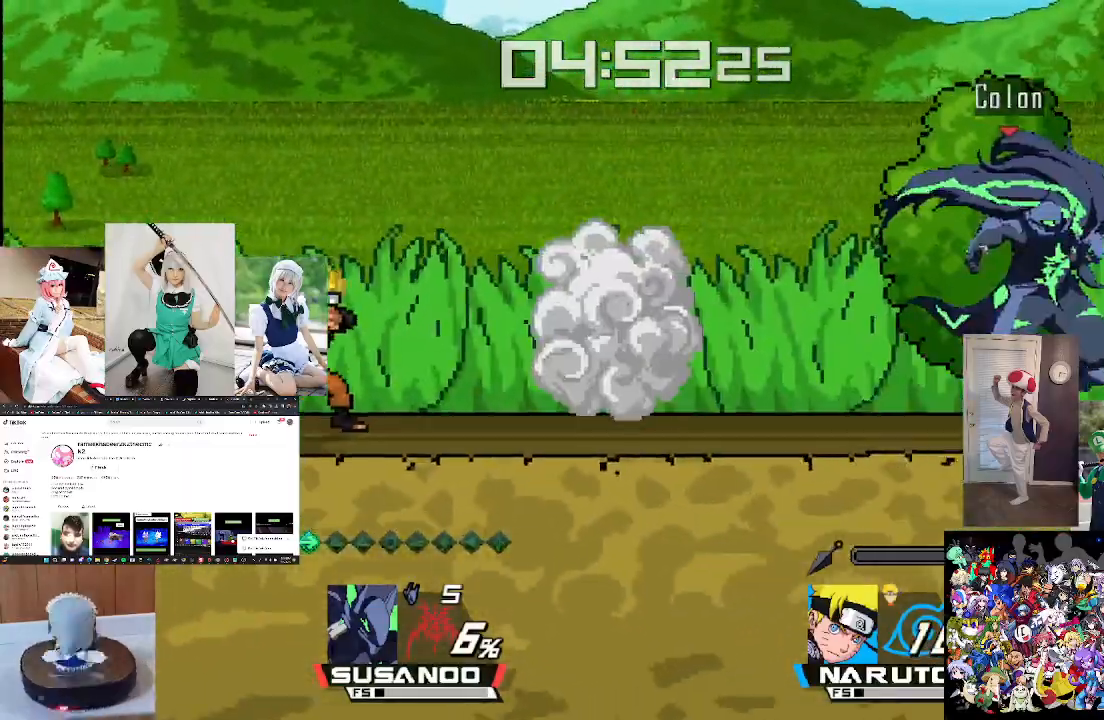
{"buttons": ["B"], "left_stick": "left", "right_stick": "center", "events": [[33, "B", "down"], [133, "B", "up"], [233, "B", "down"], [367, "B", "up"], [433, "B", "down"]]}
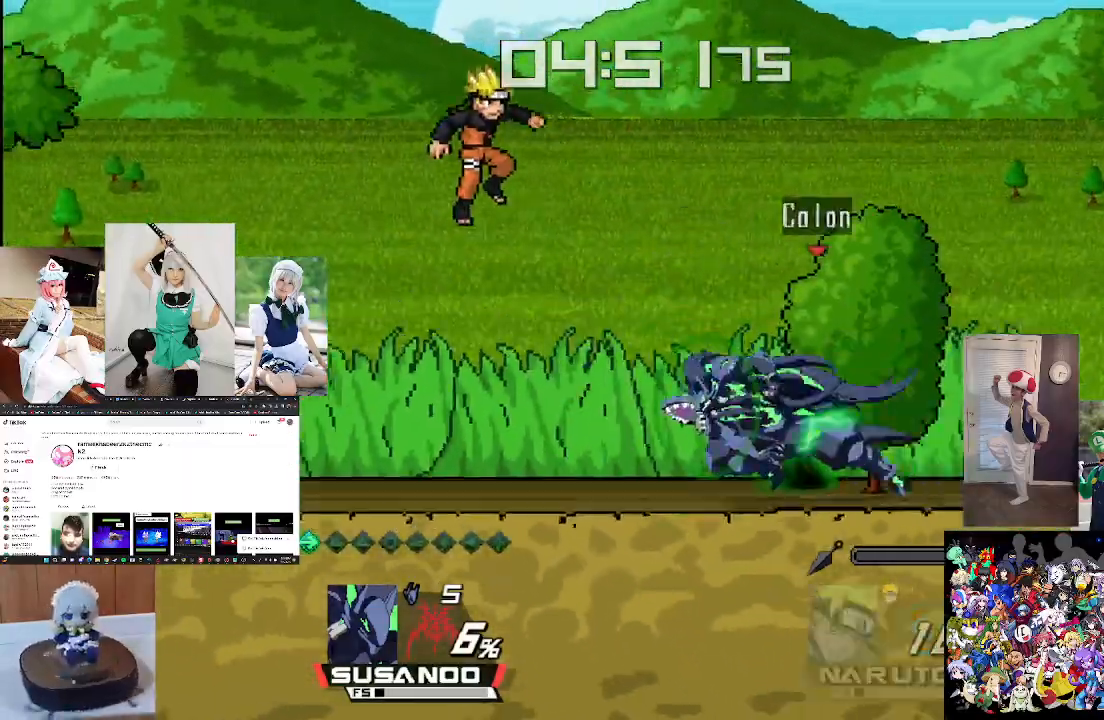
{"buttons": [], "left_stick": "left", "right_stick": "center", "events": [[100, "B", "up"], [233, "left_stick", "center"], [467, "left_stick", "left"]]}
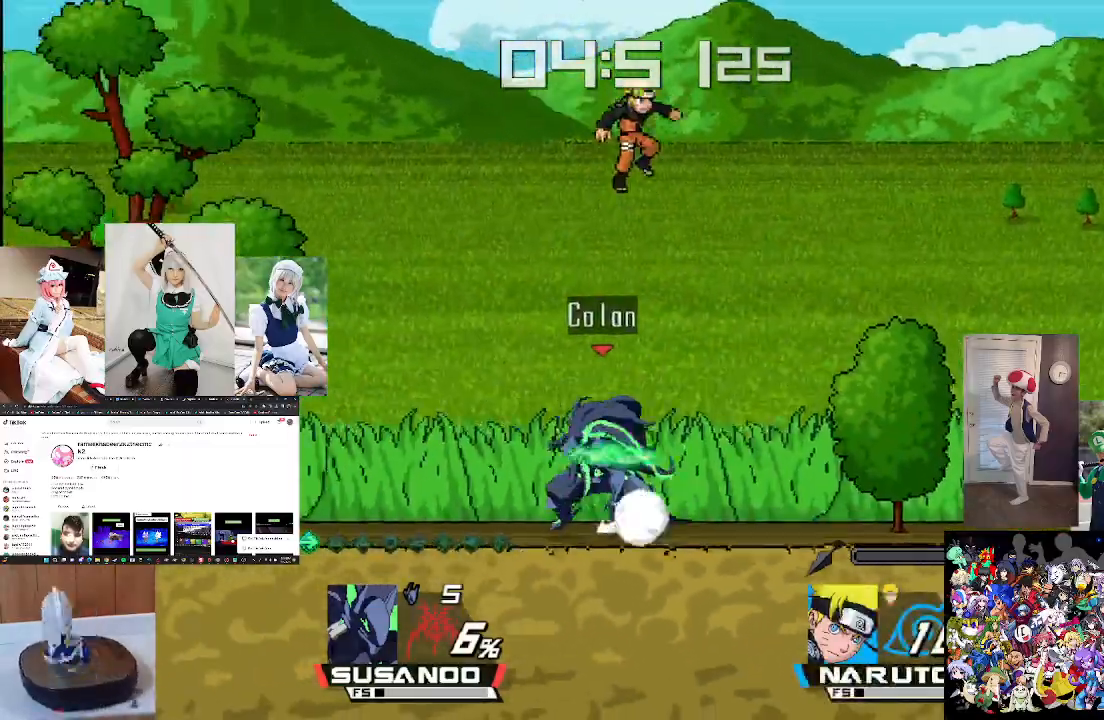
{"buttons": ["B"], "left_stick": "right", "right_stick": "center", "events": [[267, "left_stick", "right"], [333, "B", "down"]]}
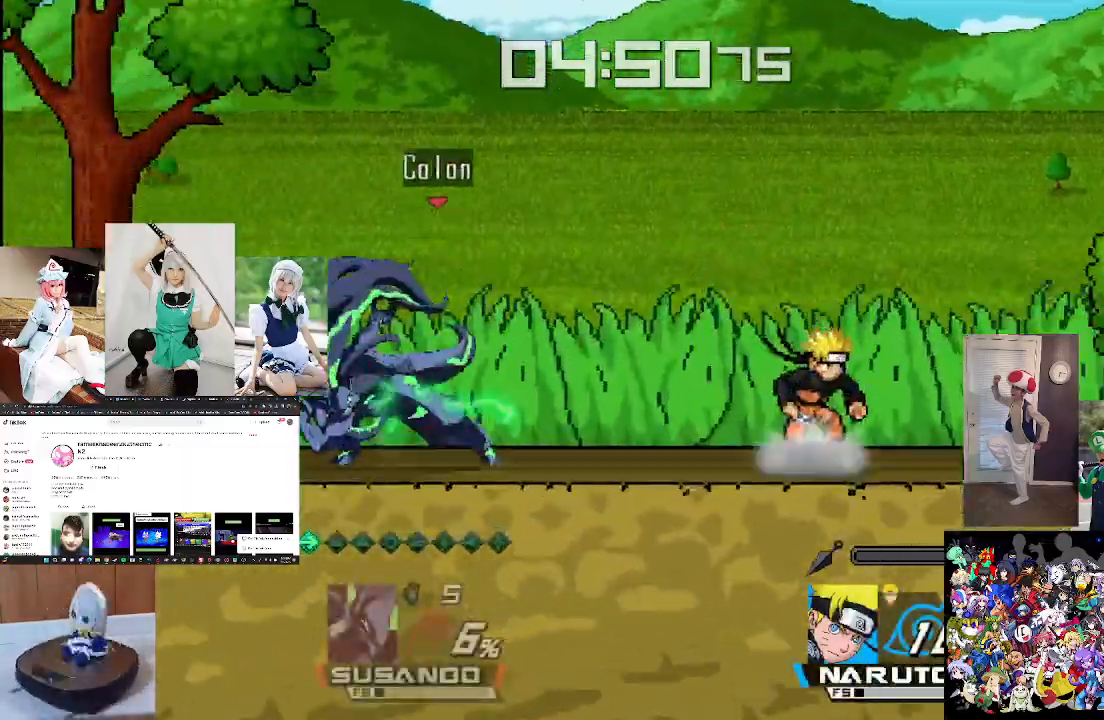
{"buttons": [], "left_stick": "center", "right_stick": "center", "events": [[300, "B", "up"], [333, "left_stick", "center"]]}
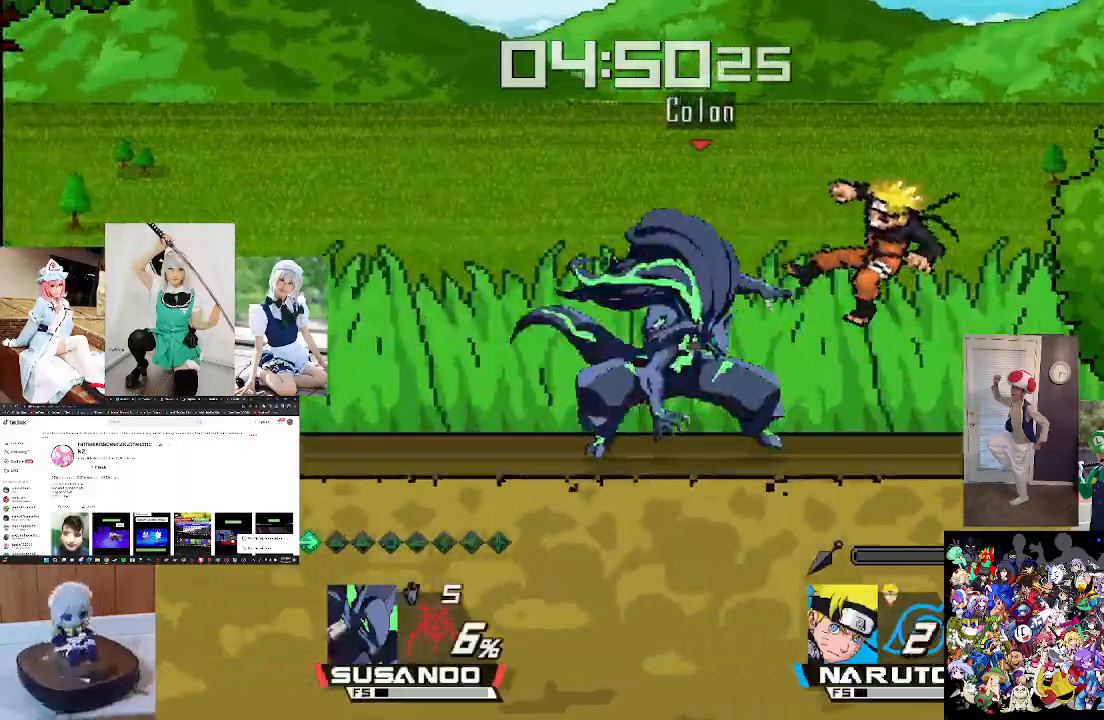
{"buttons": [], "left_stick": "center", "right_stick": "center", "events": [[167, "left_stick", "right"], [200, "B", "down"], [300, "B", "up"], [400, "B", "down"], [400, "left_stick", "center"], [467, "B", "up"]]}
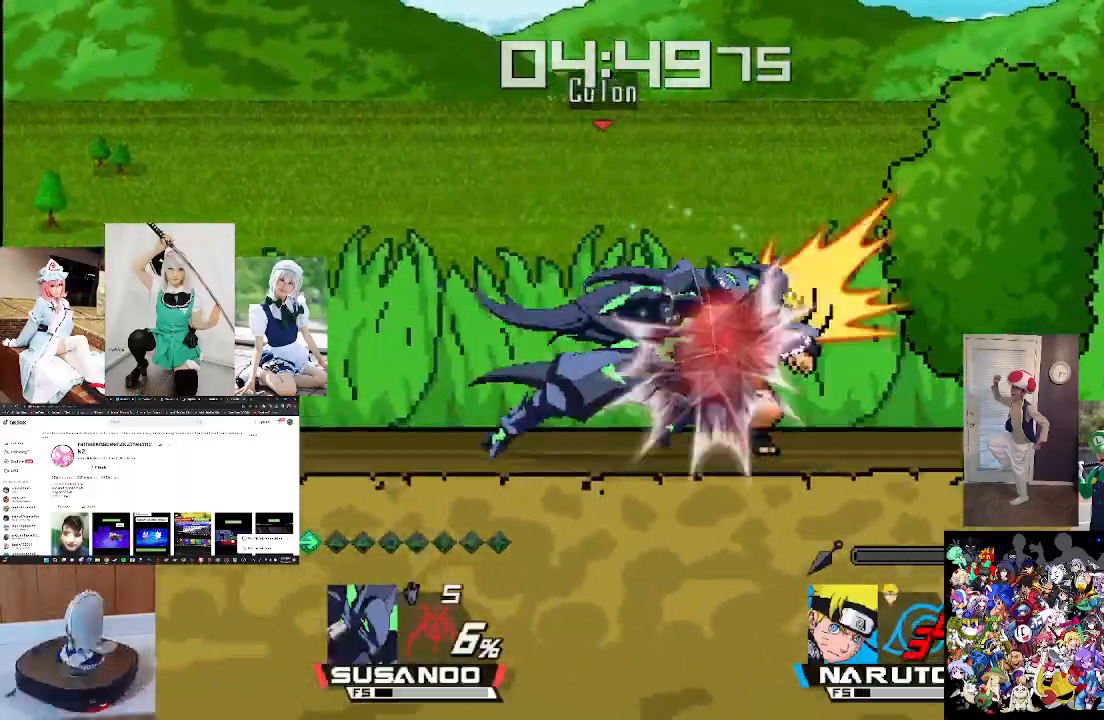
{"buttons": [], "left_stick": "center", "right_stick": "down", "events": [[500, "right_stick", "down"]]}